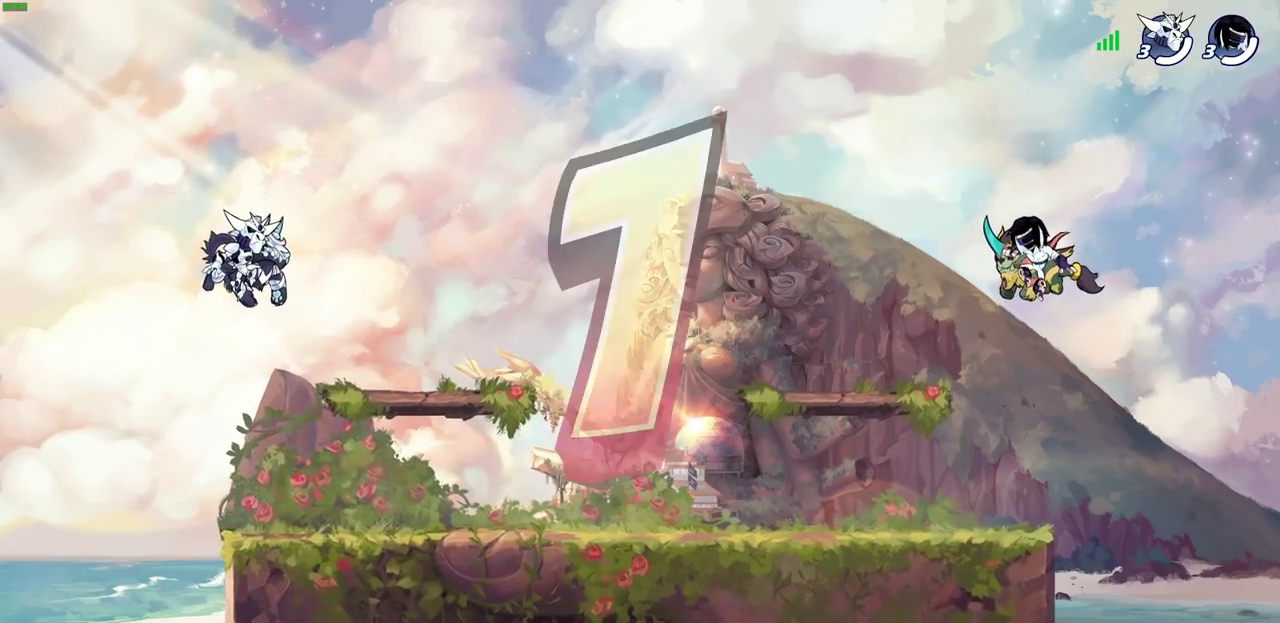
Gameplay with a controller (PlayStation layout); each line is a JSON object with the inputs held at the frame after it (dt_ms = milliseconds from this image to that frame). "events" lists button and stick changes between this image and that frame as [ms after this image, input, new state], when the widget could be followed in between.
{"dt_ms": 500, "buttons": ["SELECT"], "left_stick": "center", "right_stick": "center"}
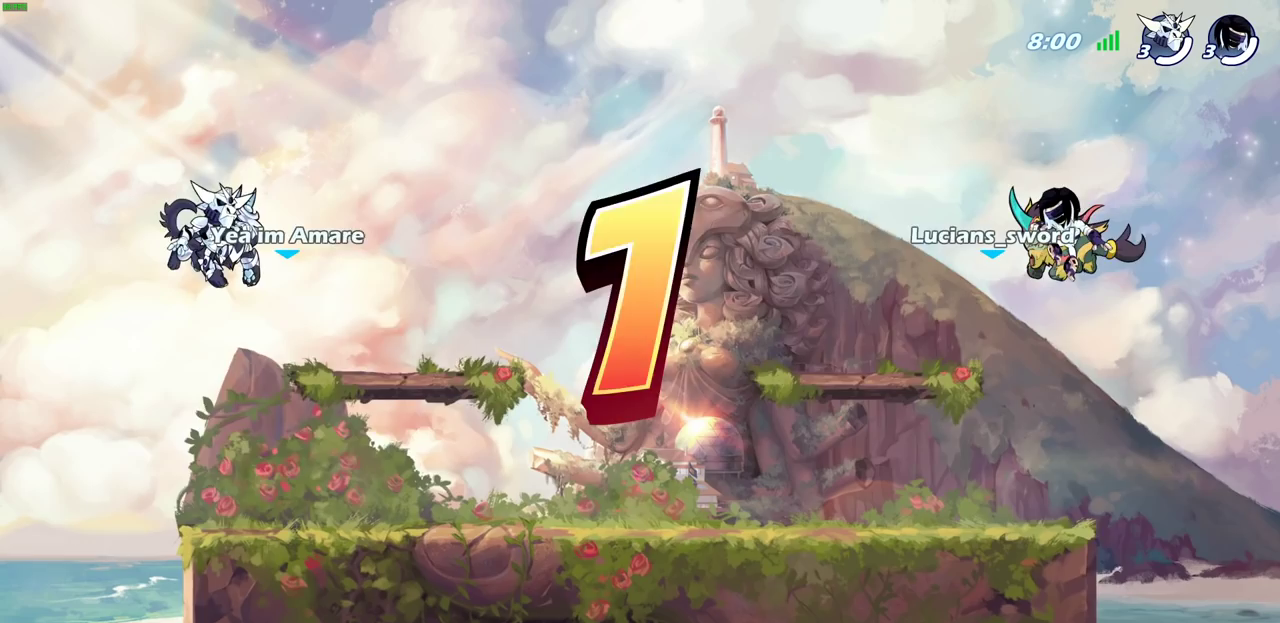
{"dt_ms": 300, "buttons": ["SELECT"], "left_stick": "center", "right_stick": "center", "events": []}
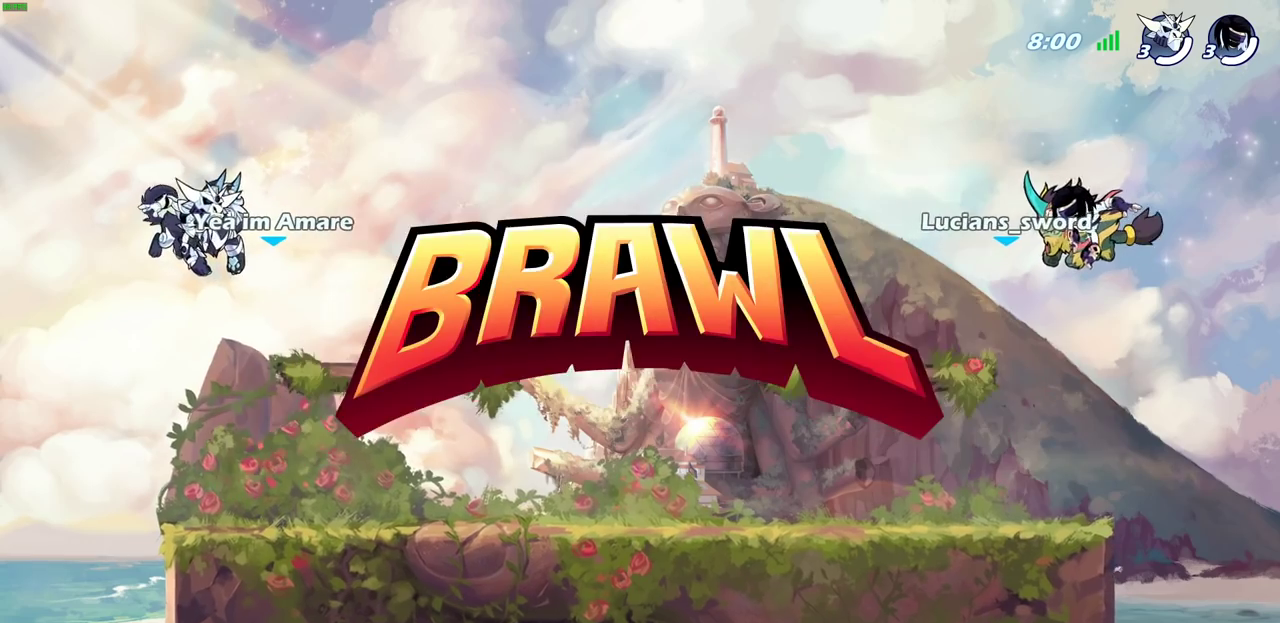
{"dt_ms": 700, "buttons": ["SELECT"], "left_stick": "center", "right_stick": "center", "events": []}
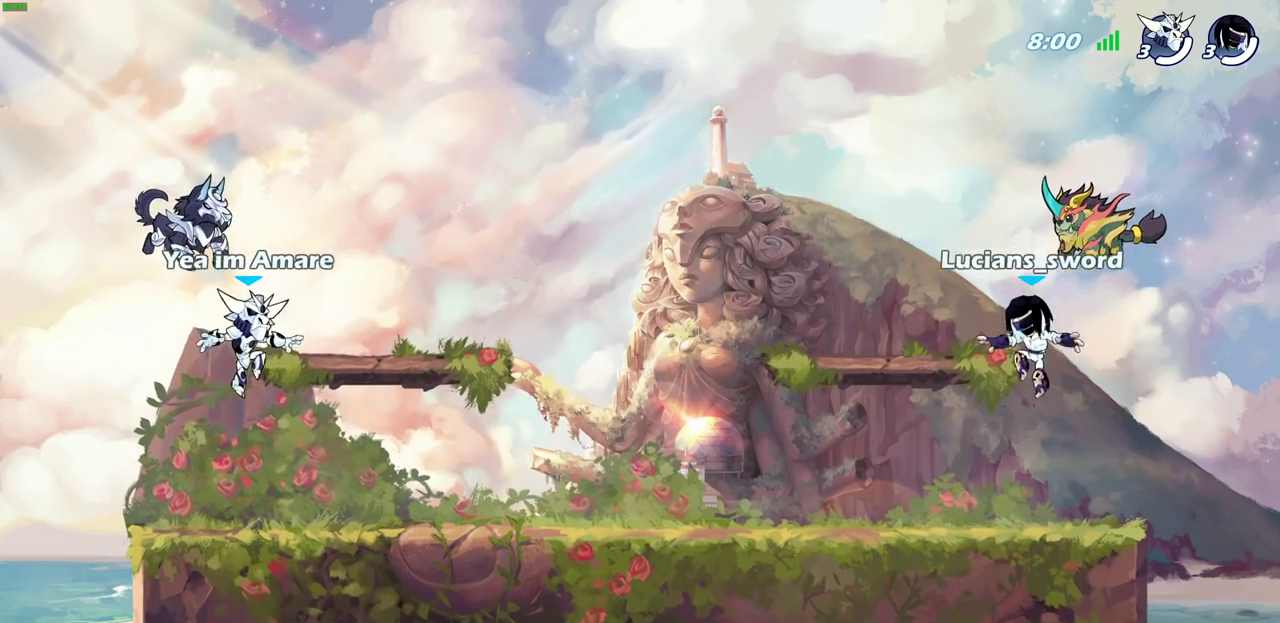
{"dt_ms": 500, "buttons": ["SELECT"], "left_stick": "center", "right_stick": "center", "events": []}
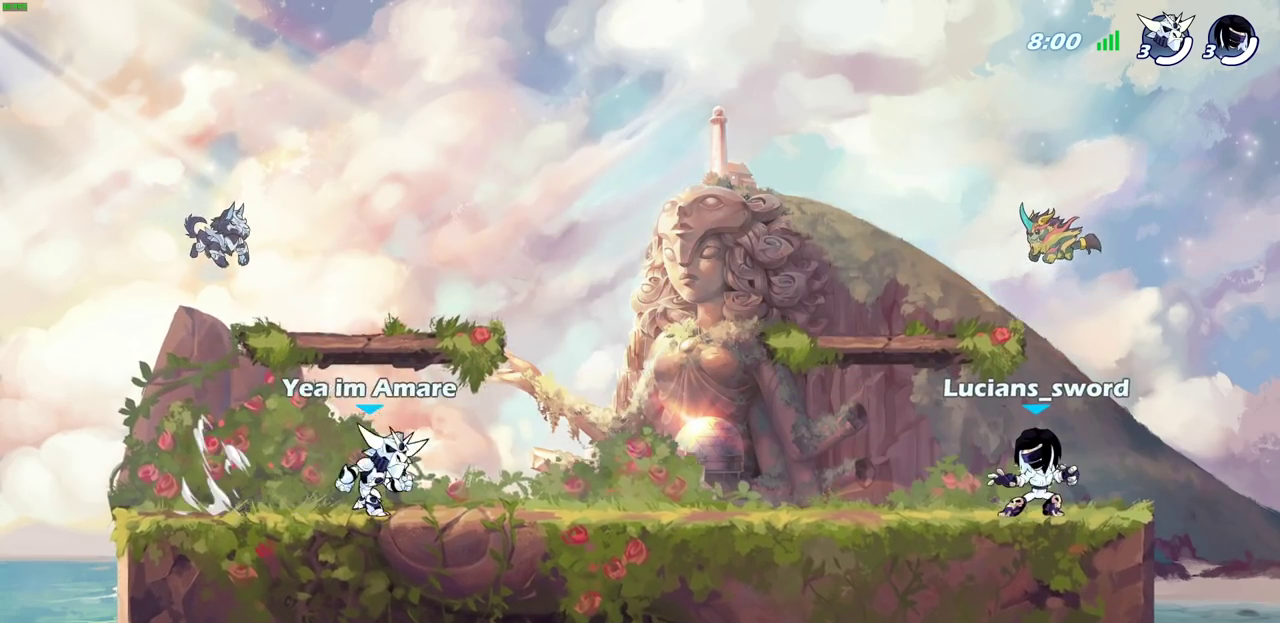
{"dt_ms": 300, "buttons": ["SELECT"], "left_stick": "center", "right_stick": "center", "events": []}
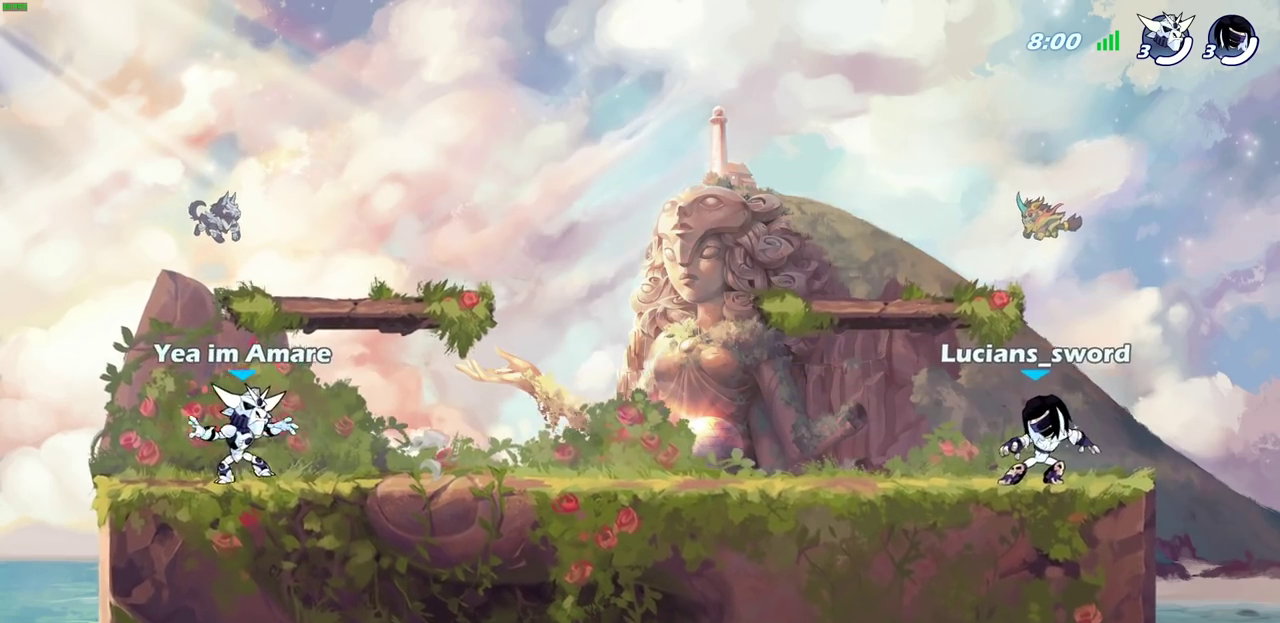
{"dt_ms": 700, "buttons": ["SELECT"], "left_stick": "center", "right_stick": "center", "events": [[217, "SELECT", "up"], [500, "SELECT", "down"]]}
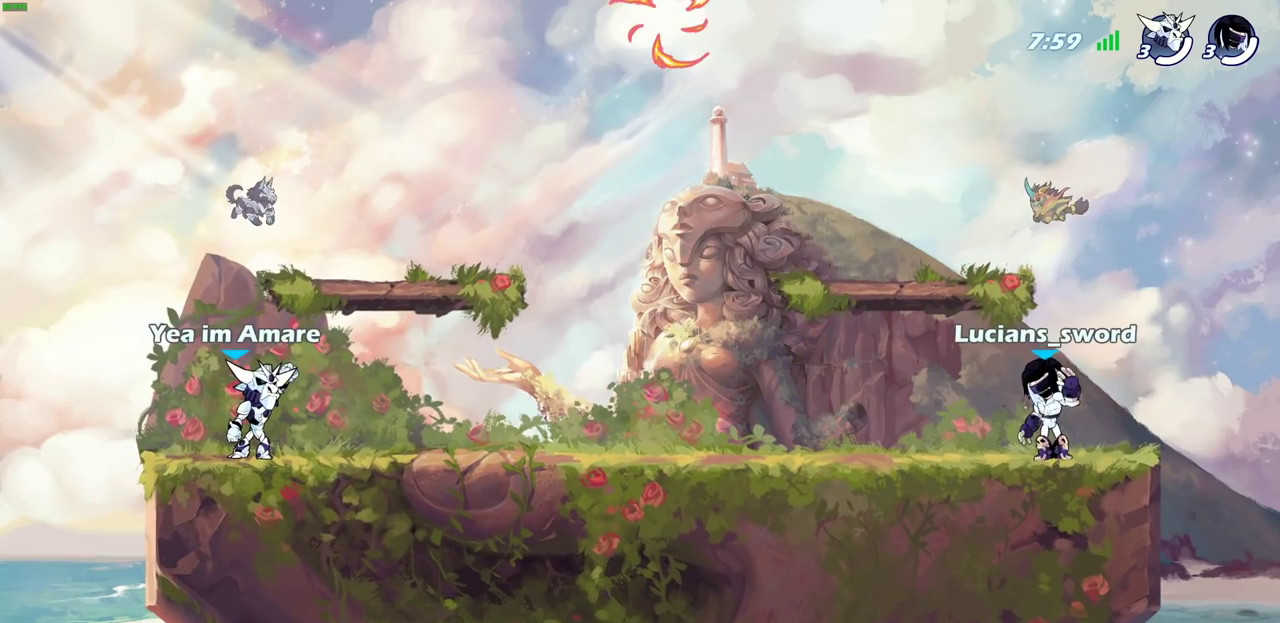
{"dt_ms": 400, "buttons": [], "left_stick": "center", "right_stick": "center", "events": [[33, "SELECT", "up"]]}
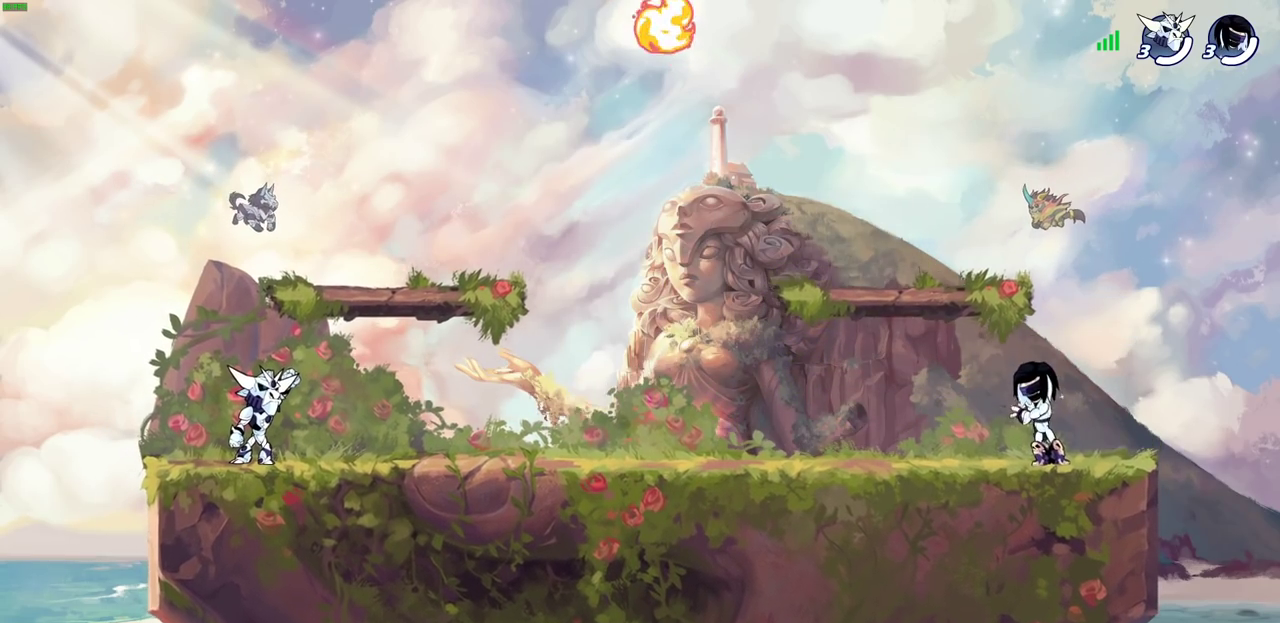
{"dt_ms": 800, "buttons": [], "left_stick": "down-right", "right_stick": "center", "events": [[217, "left_stick", "up-left"], [350, "R2", "down"], [367, "CROSS", "down"], [483, "CROSS", "up"], [500, "R2", "up"], [517, "left_stick", "left"], [567, "left_stick", "down-left"], [683, "left_stick", "down"], [733, "left_stick", "down-right"]]}
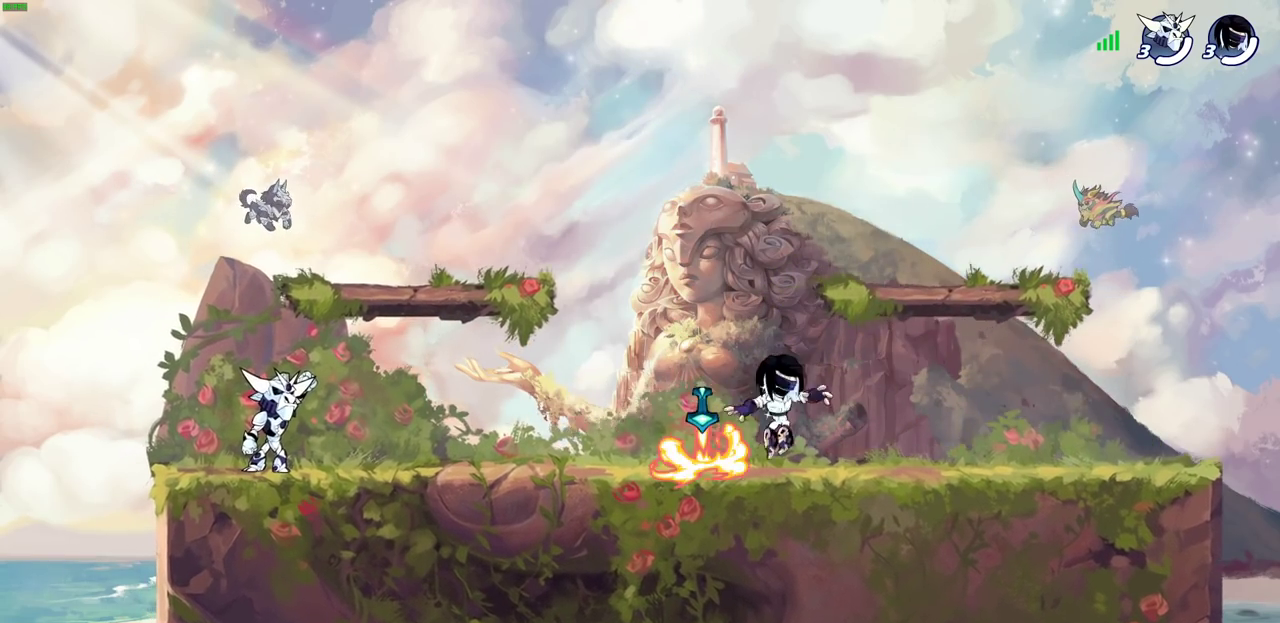
{"dt_ms": 300, "buttons": ["CROSS", "R2"], "left_stick": "right", "right_stick": "center", "events": [[33, "R1", "down"], [50, "left_stick", "right"], [133, "R1", "up"], [217, "R2", "down"], [233, "CROSS", "down"]]}
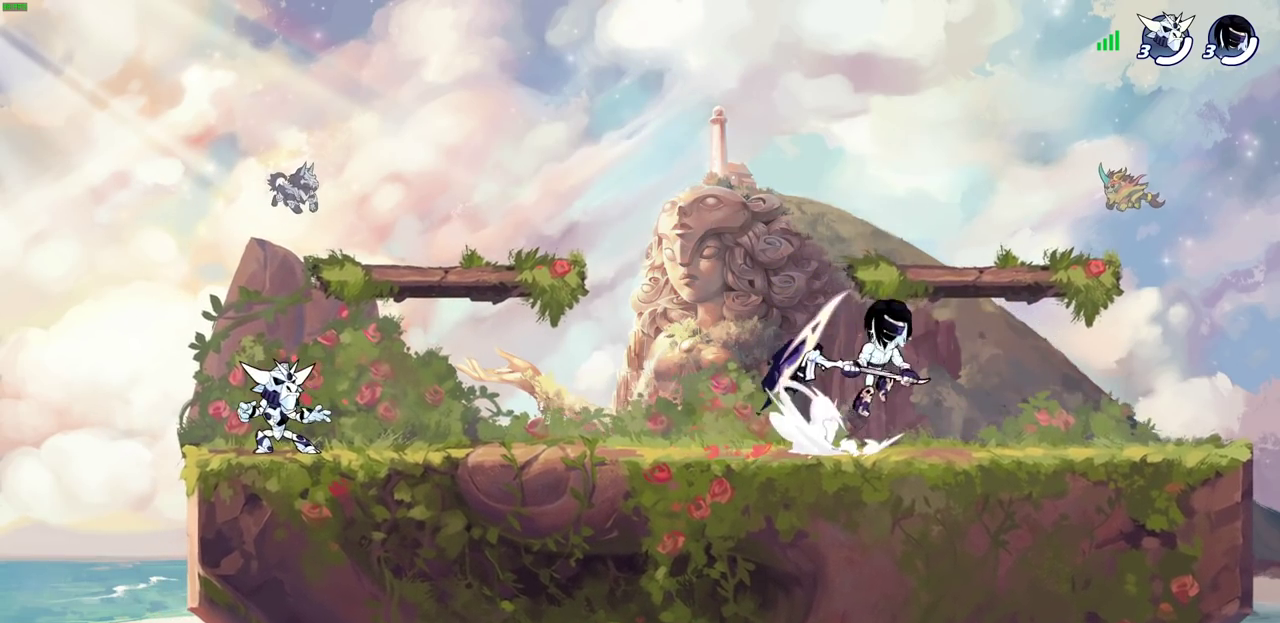
{"dt_ms": 400, "buttons": [], "left_stick": "up-left", "right_stick": "center", "events": [[17, "CROSS", "up"], [50, "R2", "up"], [117, "left_stick", "down-left"], [283, "left_stick", "left"], [350, "left_stick", "up-left"]]}
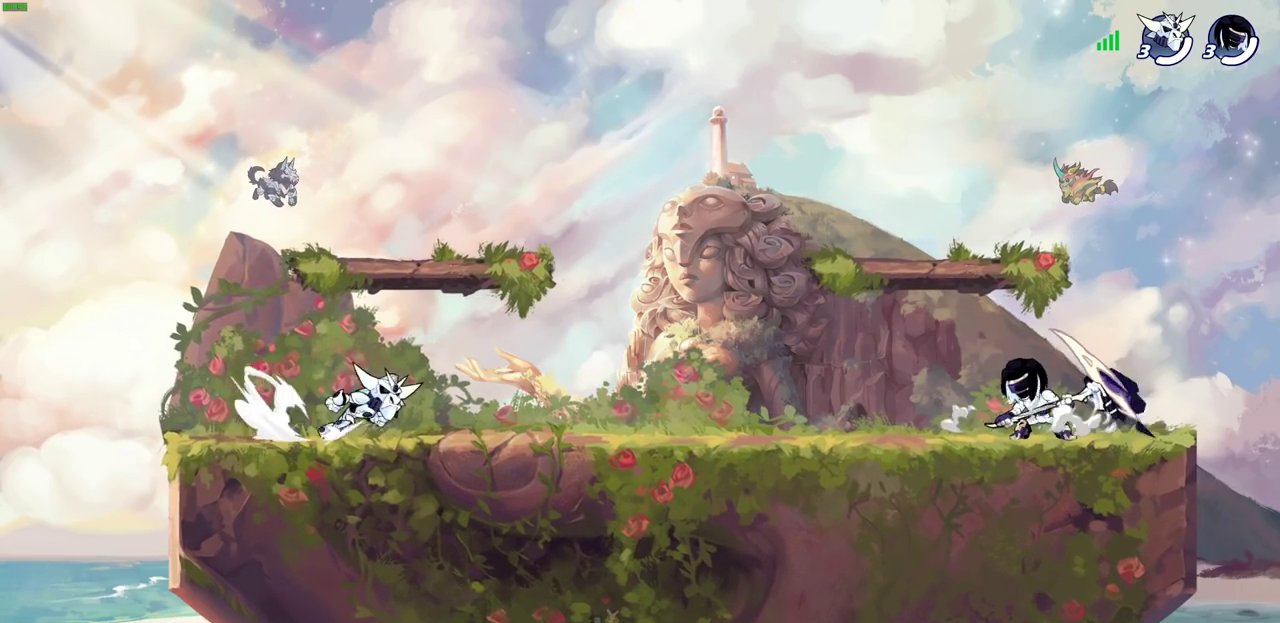
{"dt_ms": 600, "buttons": [], "left_stick": "center", "right_stick": "center", "events": [[17, "left_stick", "center"]]}
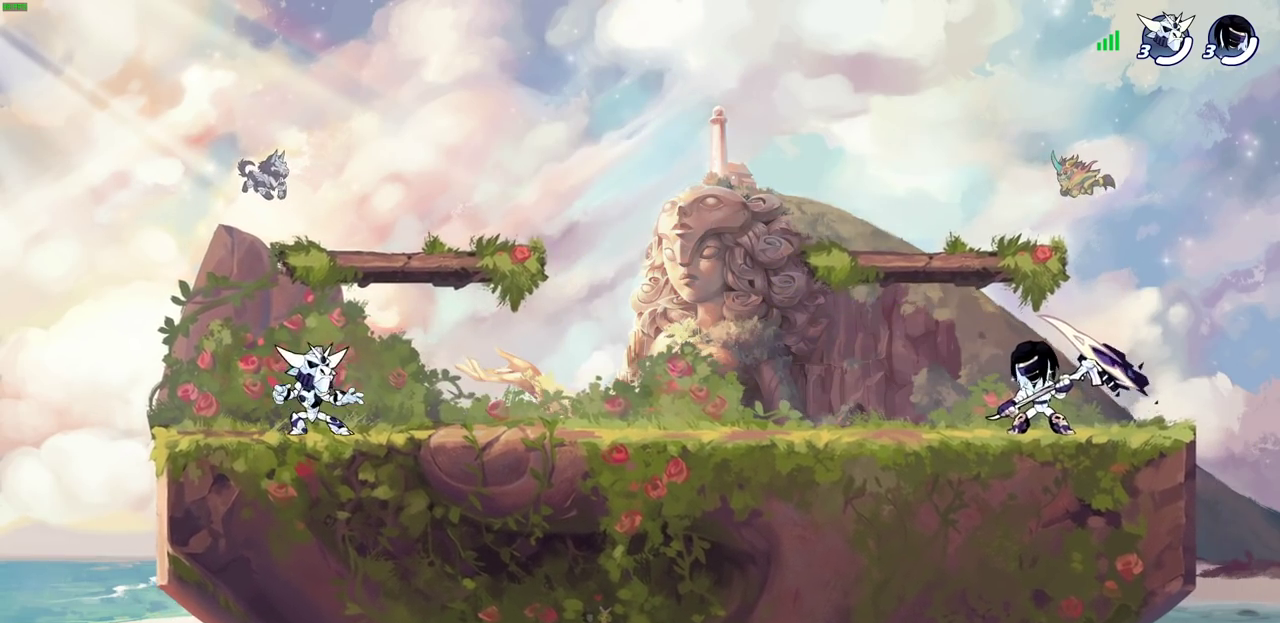
{"dt_ms": 500, "buttons": [], "left_stick": "left", "right_stick": "center", "events": [[50, "left_stick", "up-left"], [133, "R2", "down"], [150, "CROSS", "down"], [167, "left_stick", "left"], [217, "left_stick", "up-left"], [267, "R2", "up"], [283, "CROSS", "up"], [317, "left_stick", "right"], [483, "left_stick", "left"]]}
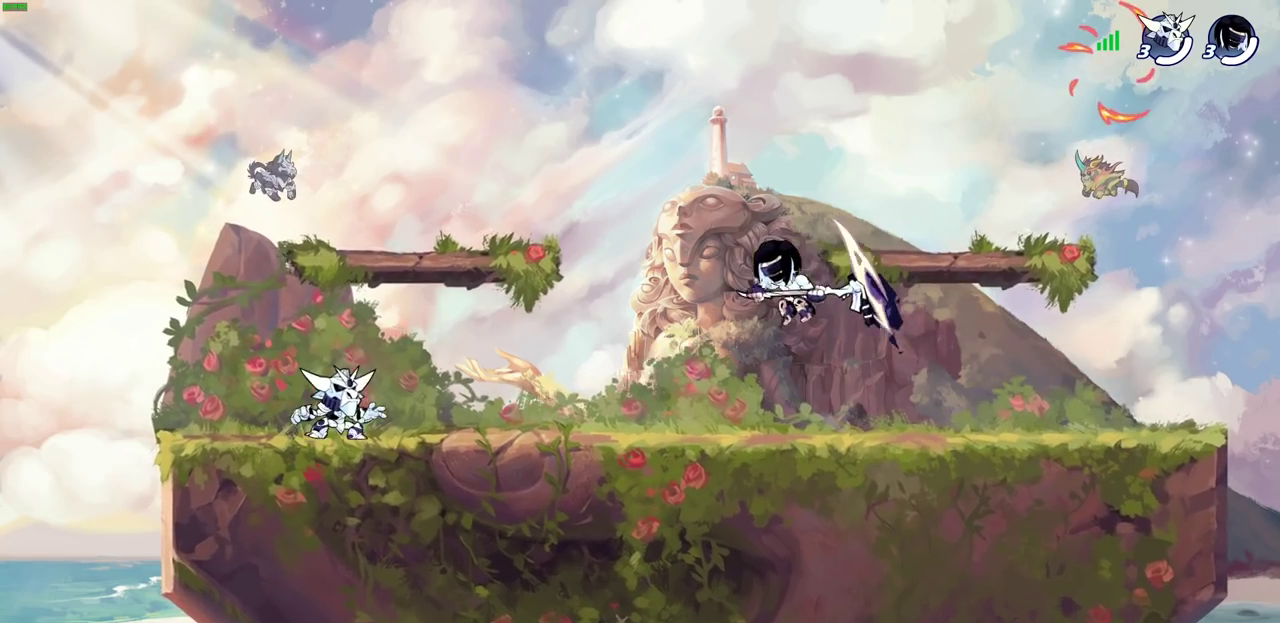
{"dt_ms": 700, "buttons": [], "left_stick": "down-right", "right_stick": "center", "events": [[167, "left_stick", "right"], [200, "CROSS", "down"], [233, "left_stick", "up-left"], [333, "CROSS", "up"], [417, "CROSS", "down"], [550, "CROSS", "up"], [600, "left_stick", "right"], [650, "left_stick", "down-right"]]}
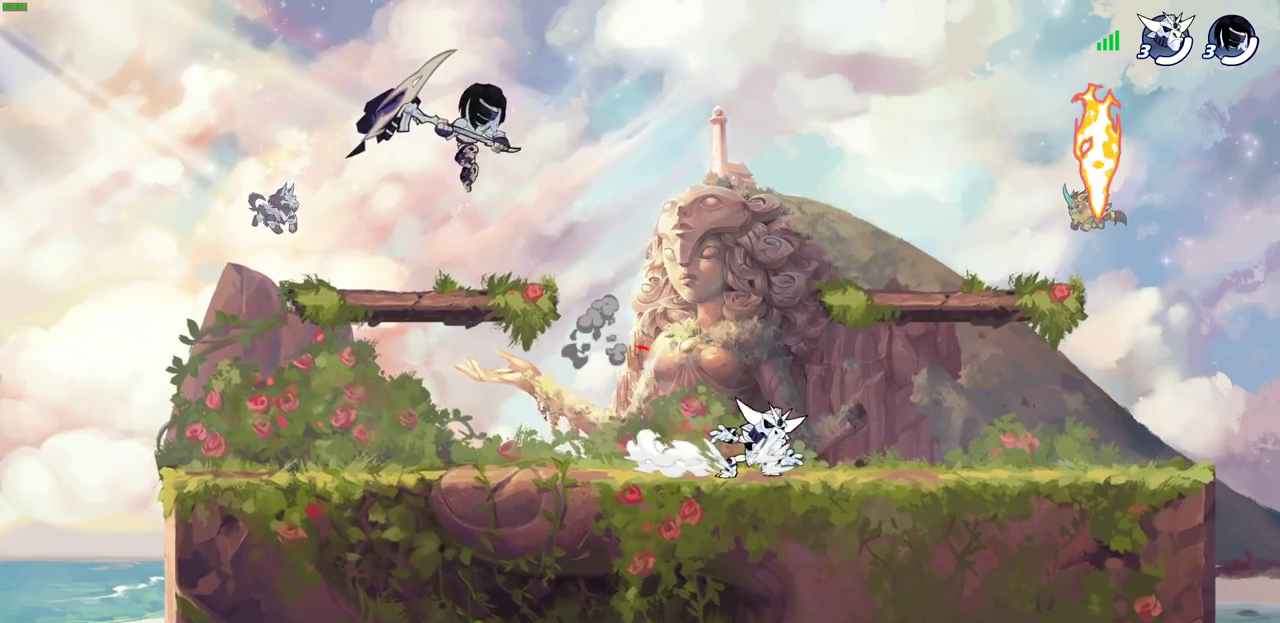
{"dt_ms": 300, "buttons": [], "left_stick": "up-left", "right_stick": "center", "events": [[117, "left_stick", "right"], [283, "left_stick", "up-left"]]}
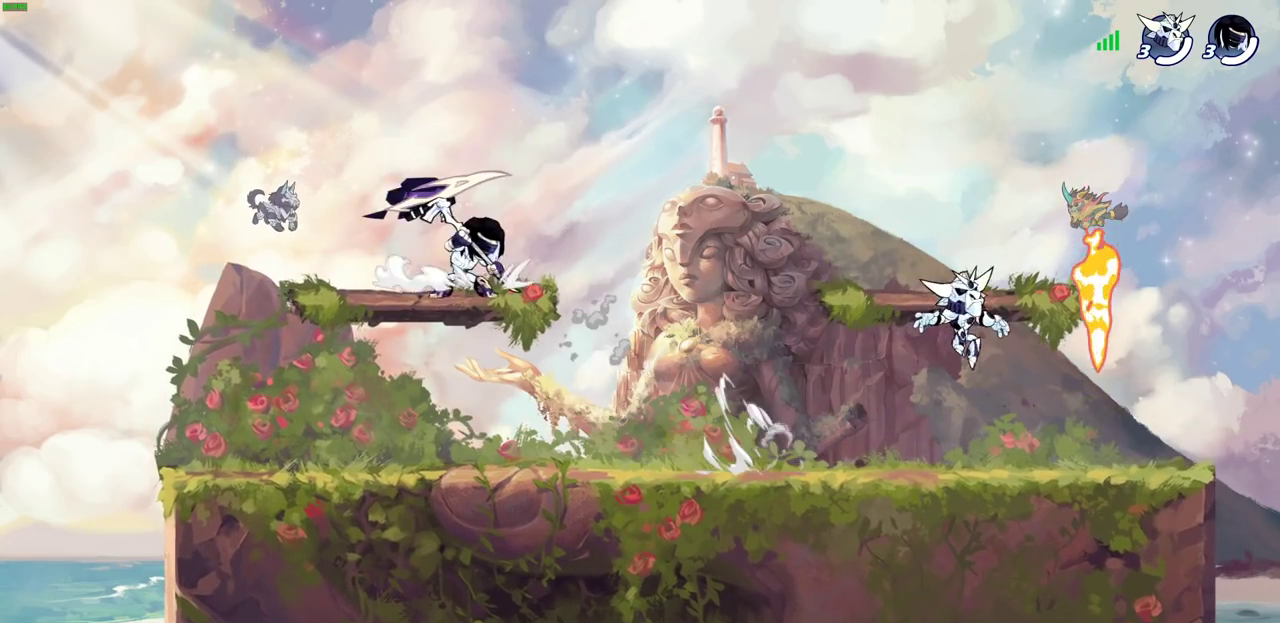
{"dt_ms": 600, "buttons": ["R2"], "left_stick": "right", "right_stick": "center", "events": [[117, "left_stick", "right"], [233, "left_stick", "left"], [350, "left_stick", "right"], [433, "left_stick", "up-right"], [500, "left_stick", "right"], [567, "R2", "down"]]}
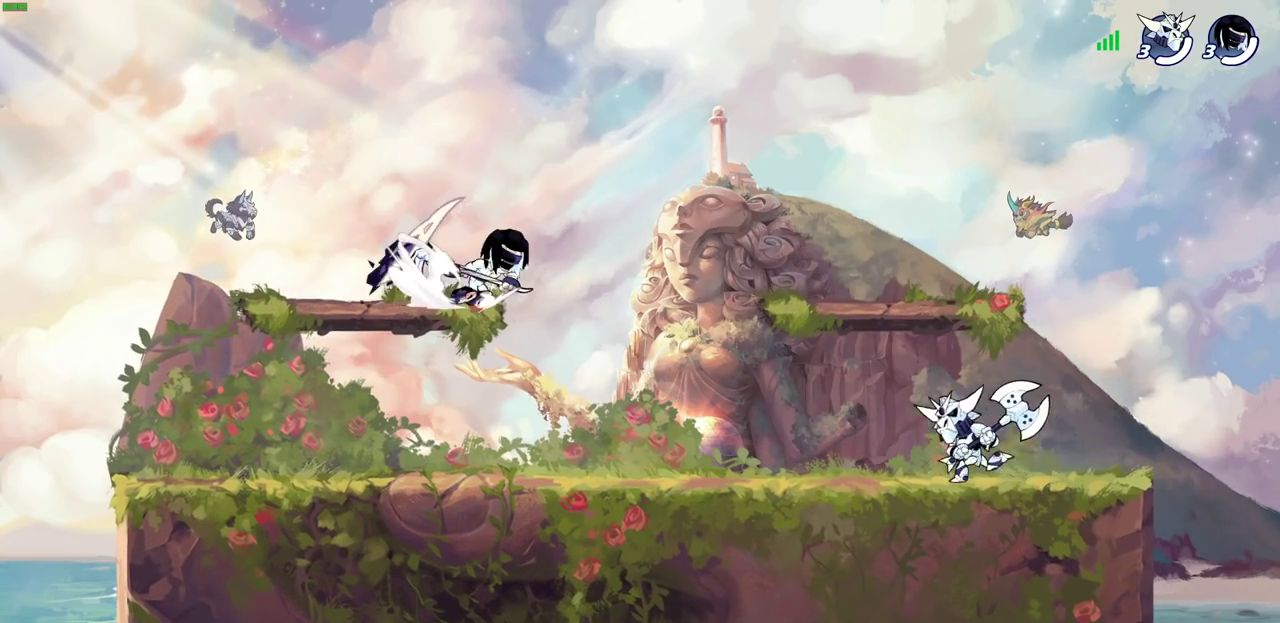
{"dt_ms": 400, "buttons": [], "left_stick": "right", "right_stick": "center", "events": [[100, "R2", "up"], [100, "left_stick", "down-right"], [150, "SQUARE", "down"], [233, "SQUARE", "up"], [250, "left_stick", "right"]]}
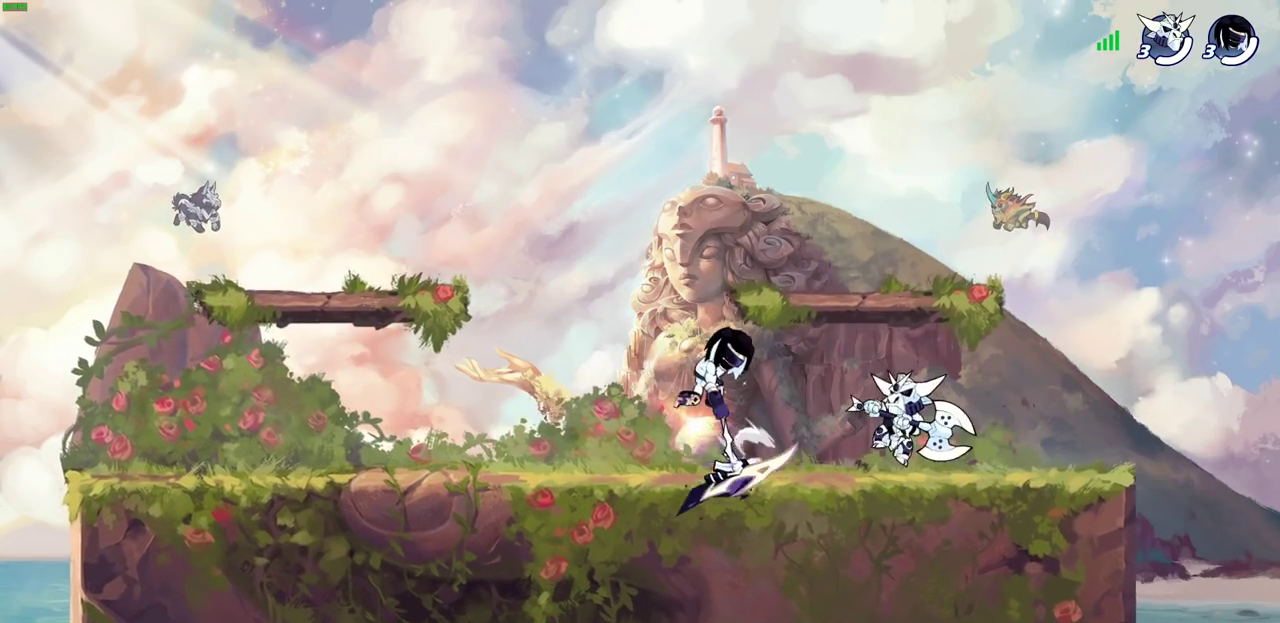
{"dt_ms": 400, "buttons": ["SQUARE"], "left_stick": "center", "right_stick": "center", "events": [[233, "left_stick", "center"], [317, "SQUARE", "down"]]}
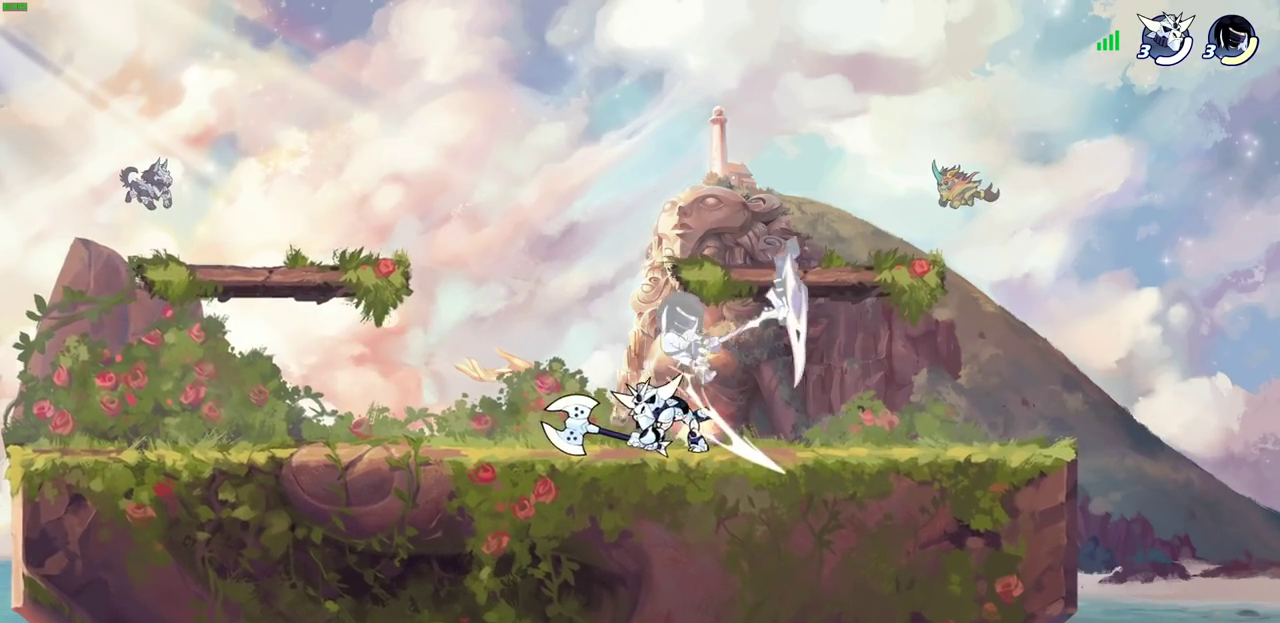
{"dt_ms": 600, "buttons": [], "left_stick": "right", "right_stick": "center", "events": [[17, "SQUARE", "up"], [283, "left_stick", "up-left"], [350, "R2", "down"], [550, "left_stick", "up-right"], [583, "R2", "up"], [600, "left_stick", "right"]]}
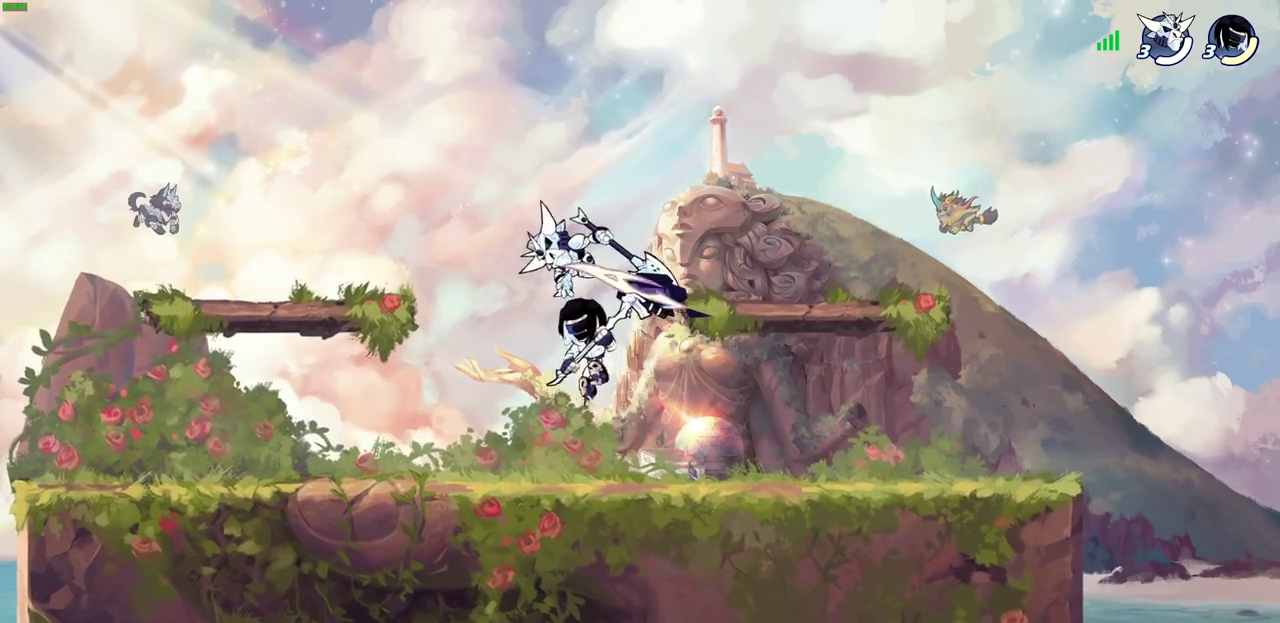
{"dt_ms": 300, "buttons": [], "left_stick": "up-right", "right_stick": "center", "events": [[100, "left_stick", "up-right"], [200, "CROSS", "down"], [300, "CROSS", "up"]]}
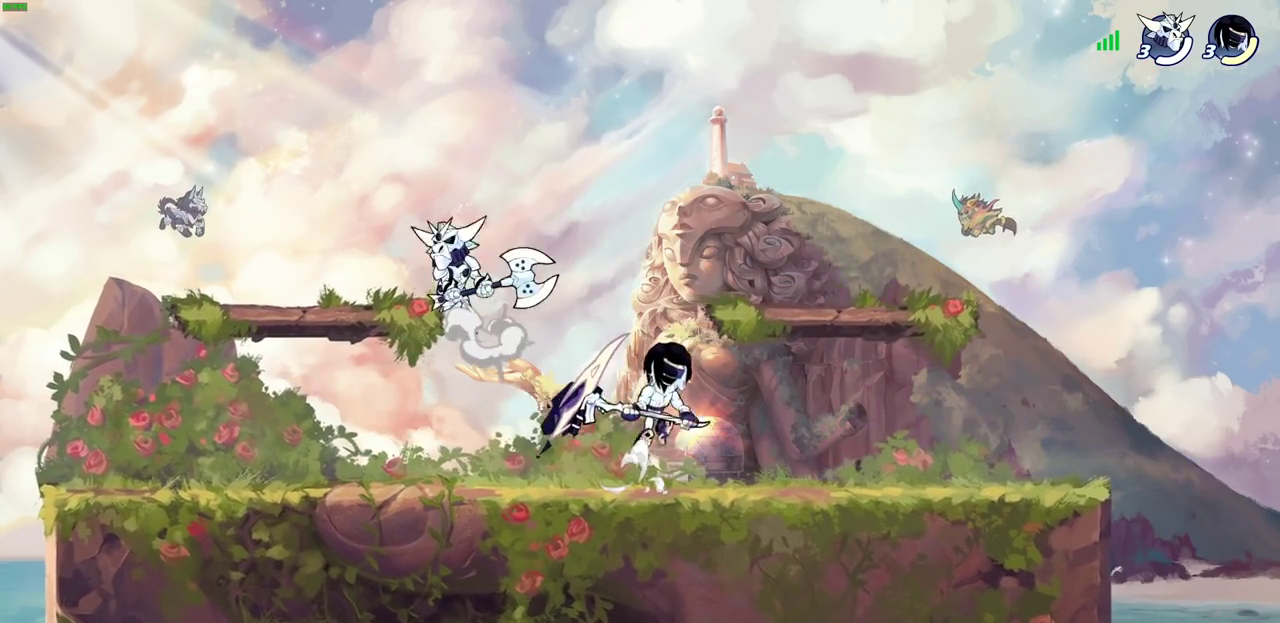
{"dt_ms": 700, "buttons": [], "left_stick": "right", "right_stick": "center", "events": [[67, "left_stick", "right"], [200, "left_stick", "down-right"], [267, "left_stick", "left"], [367, "left_stick", "down-left"], [617, "left_stick", "down-right"], [667, "left_stick", "right"]]}
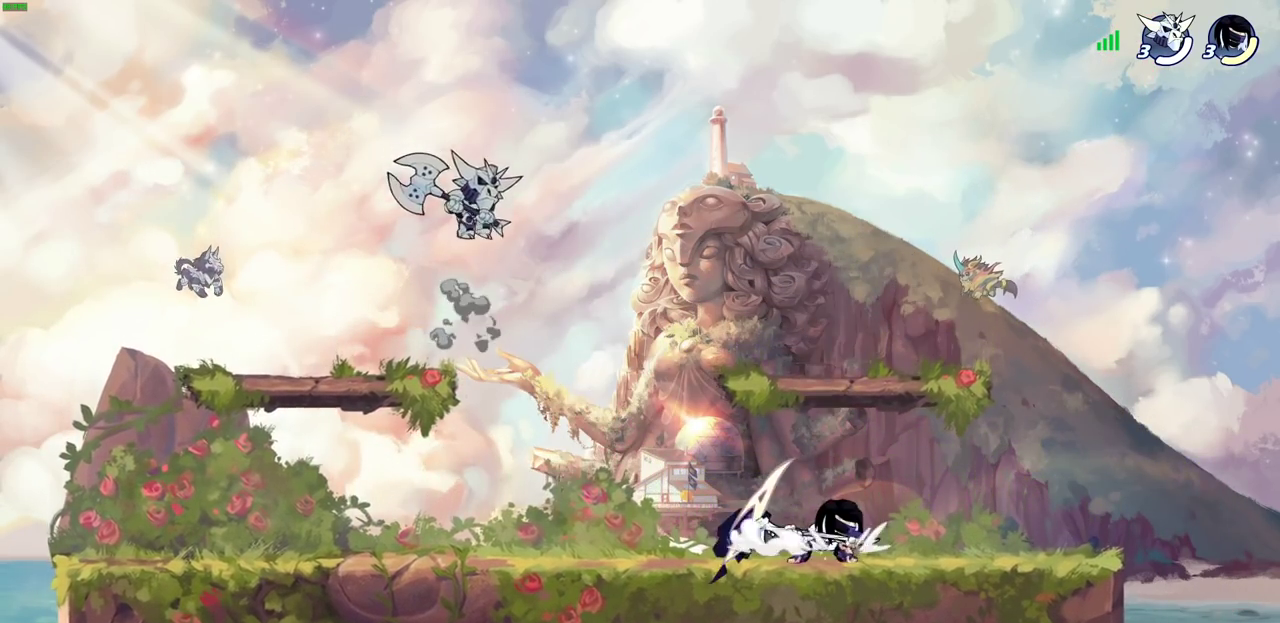
{"dt_ms": 500, "buttons": ["SQUARE", "R2"], "left_stick": "left", "right_stick": "center", "events": [[283, "left_stick", "left"], [433, "R2", "down"], [467, "SQUARE", "down"]]}
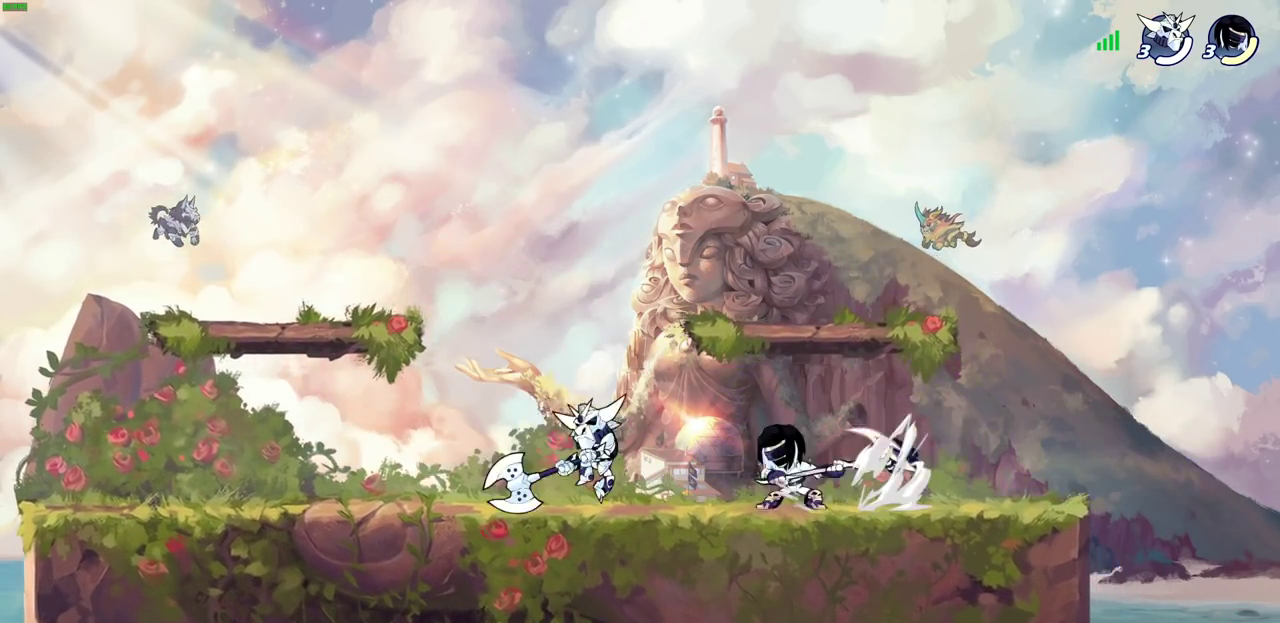
{"dt_ms": 500, "buttons": ["SQUARE"], "left_stick": "center", "right_stick": "center", "events": [[67, "R2", "up"], [83, "SQUARE", "up"], [83, "left_stick", "center"], [483, "SQUARE", "down"]]}
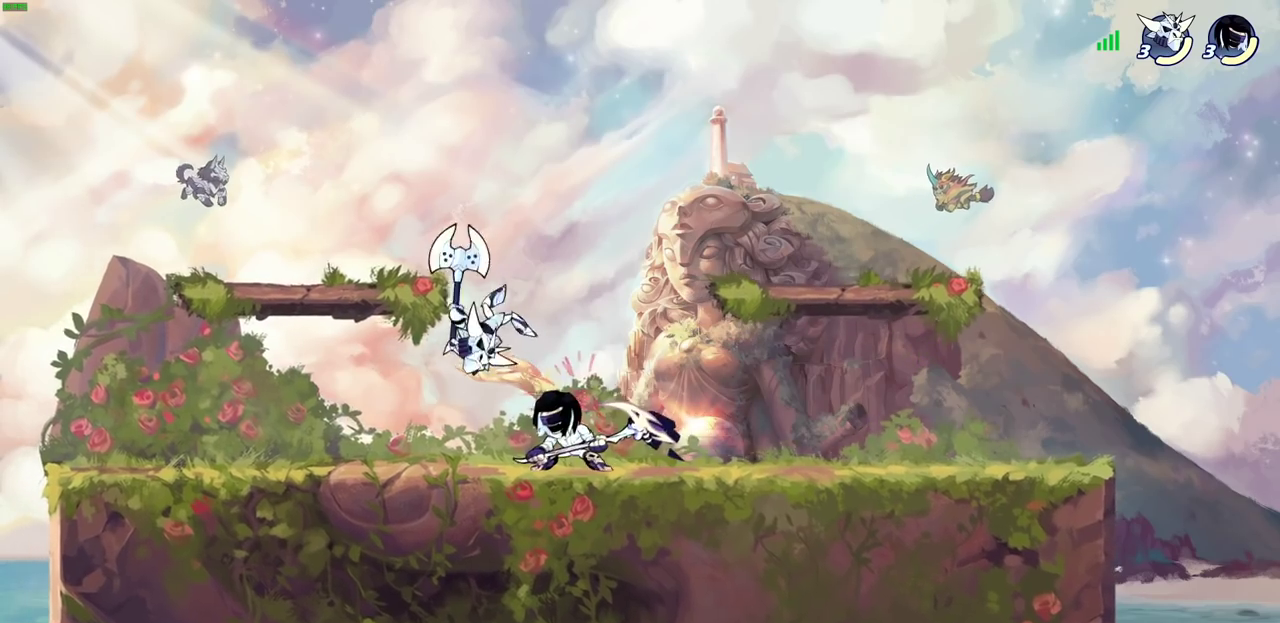
{"dt_ms": 700, "buttons": [], "left_stick": "up", "right_stick": "center", "events": [[83, "SQUARE", "up"], [567, "CROSS", "down"], [567, "left_stick", "right"], [667, "left_stick", "up"], [700, "CROSS", "up"]]}